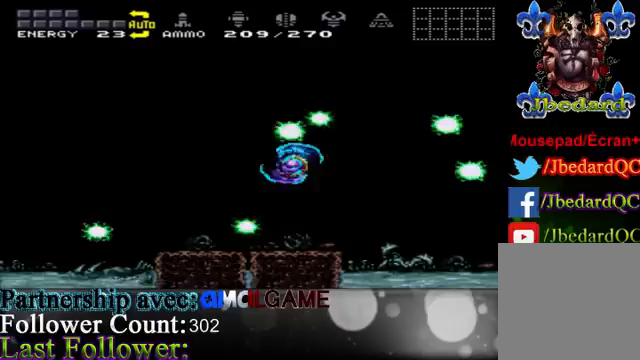
Gameplay with a controller (Xbox layout); each line is a JSON object with the inputs held at the frame after it. "events" lists button and stick changes between this image and that frame as [ms after this image, input, new state], when the widget could be followed in between. Not read: L3 R3.
{"buttons": ["B"], "left_stick": "right", "right_stick": "center", "events": [[100, "A", "down"], [233, "A", "up"], [367, "left_stick", "right"]]}
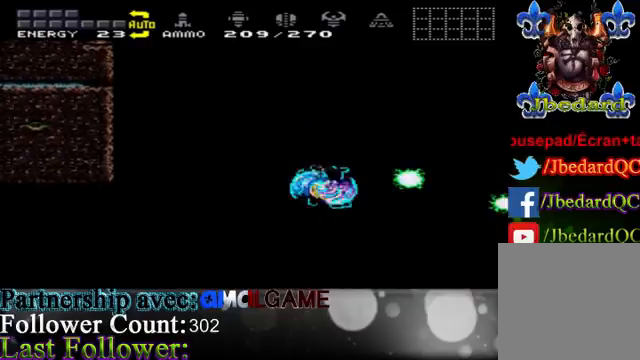
{"buttons": ["B"], "left_stick": "right", "right_stick": "center", "events": [[233, "left_stick", "center"], [300, "left_stick", "left"], [467, "left_stick", "right"]]}
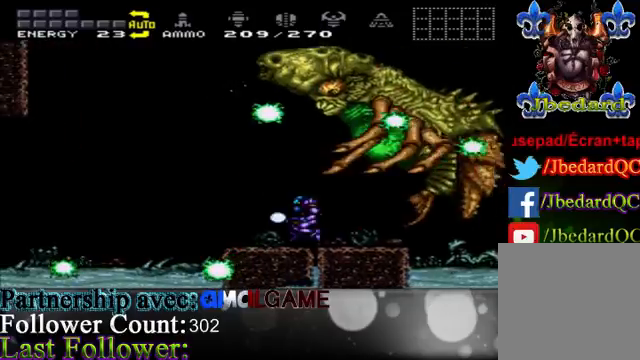
{"buttons": ["B"], "left_stick": "up-left", "right_stick": "center", "events": [[200, "left_stick", "center"], [367, "B", "up"], [367, "left_stick", "up-left"], [400, "B", "down"], [433, "B", "up"], [467, "B", "down"]]}
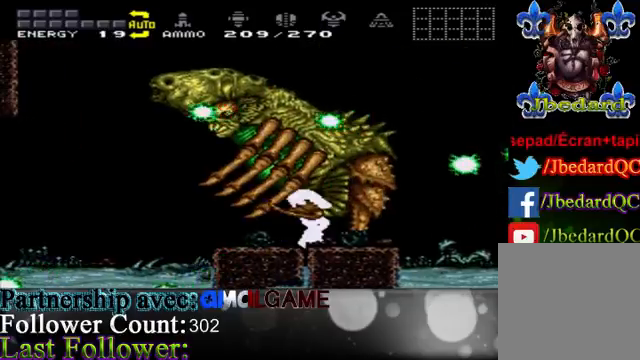
{"buttons": [], "left_stick": "center", "right_stick": "center", "events": [[67, "B", "up"], [67, "left_stick", "center"]]}
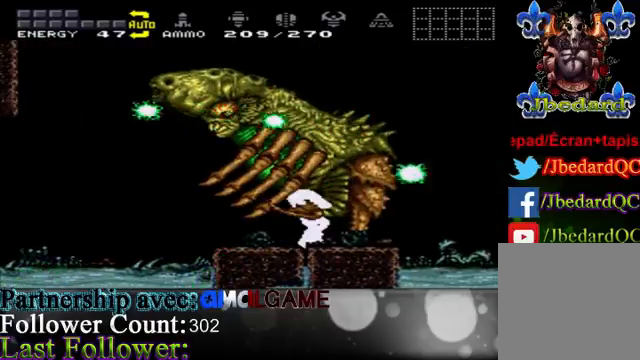
{"buttons": [], "left_stick": "center", "right_stick": "center", "events": []}
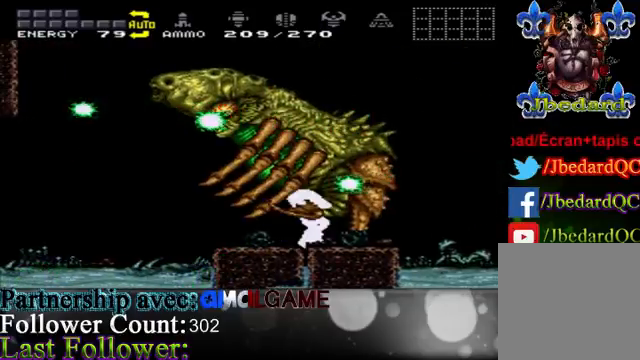
{"buttons": [], "left_stick": "center", "right_stick": "center", "events": []}
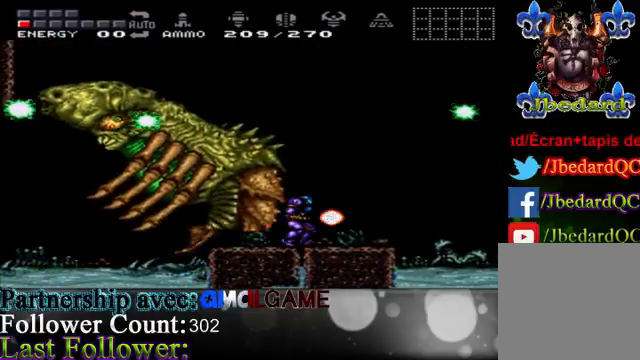
{"buttons": ["B"], "left_stick": "left", "right_stick": "center", "events": [[367, "B", "down"], [500, "left_stick", "left"]]}
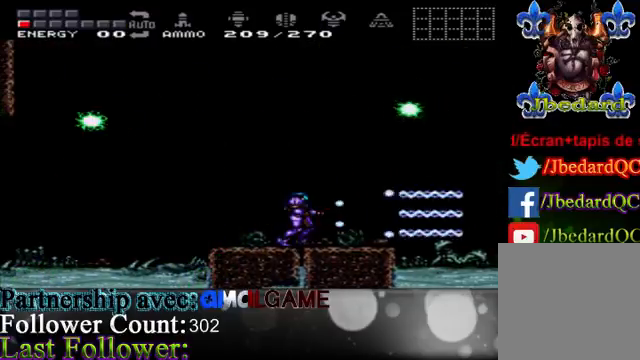
{"buttons": ["A", "B"], "left_stick": "right", "right_stick": "center", "events": [[433, "A", "down"], [433, "left_stick", "right"]]}
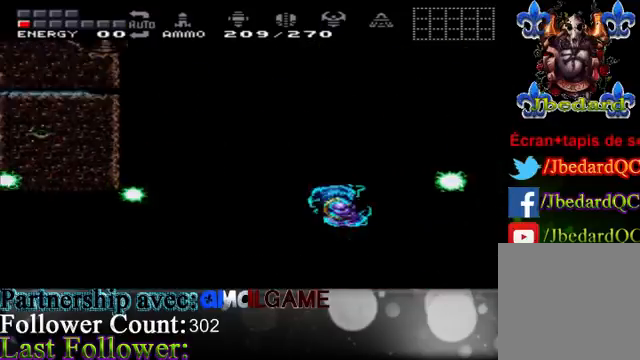
{"buttons": ["B"], "left_stick": "right", "right_stick": "center", "events": [[100, "A", "up"]]}
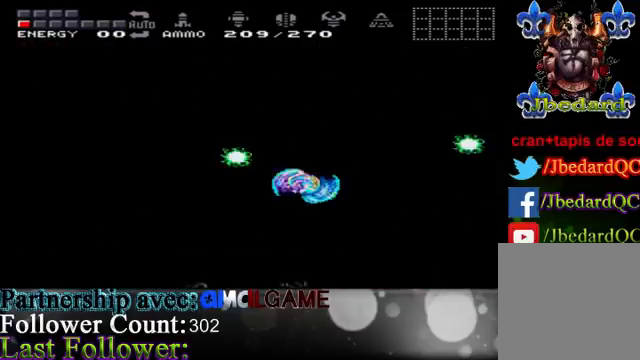
{"buttons": ["B"], "left_stick": "left", "right_stick": "center", "events": [[133, "left_stick", "center"], [200, "left_stick", "left"], [233, "A", "down"], [367, "A", "up"]]}
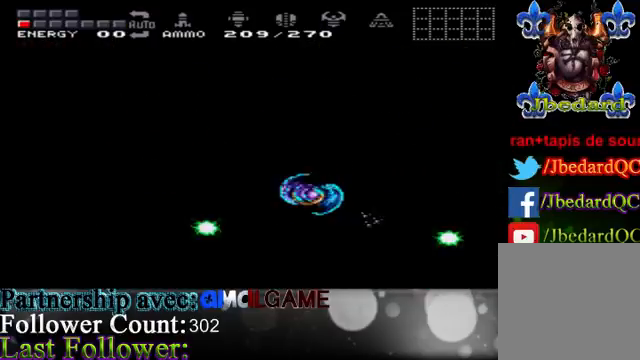
{"buttons": ["B"], "left_stick": "right", "right_stick": "center", "events": [[467, "left_stick", "right"]]}
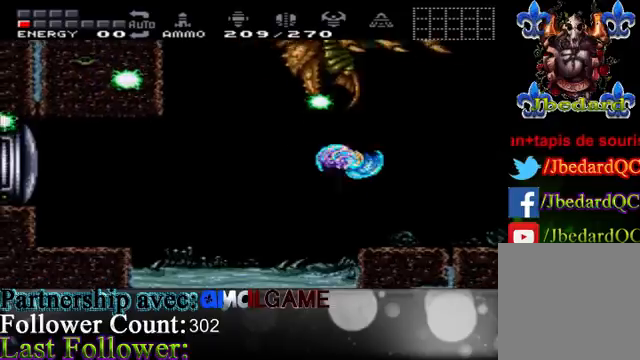
{"buttons": ["B"], "left_stick": "right", "right_stick": "center", "events": [[100, "A", "down"], [200, "A", "up"]]}
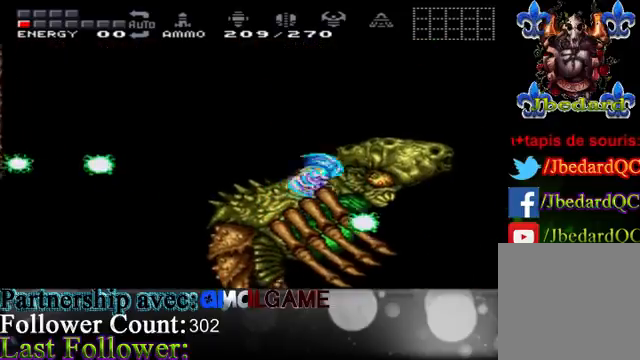
{"buttons": ["B"], "left_stick": "center", "right_stick": "center", "events": [[67, "left_stick", "center"]]}
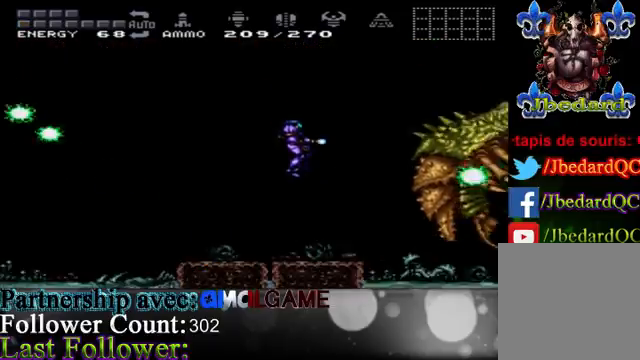
{"buttons": ["B"], "left_stick": "left", "right_stick": "center", "events": [[133, "left_stick", "left"]]}
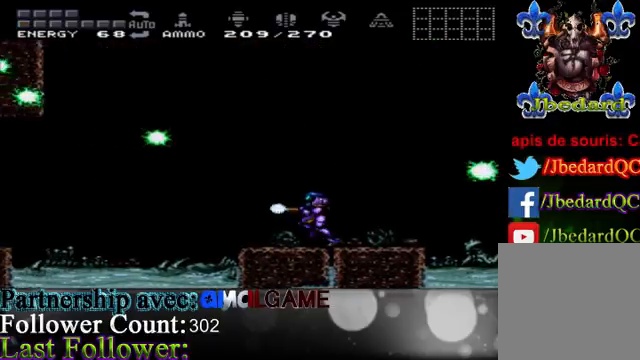
{"buttons": ["B"], "left_stick": "right", "right_stick": "center", "events": [[100, "A", "down"], [133, "left_stick", "center"], [233, "left_stick", "right"], [267, "A", "up"]]}
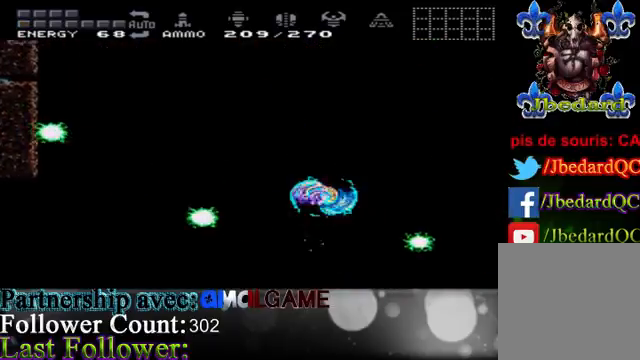
{"buttons": ["A", "B"], "left_stick": "left", "right_stick": "center", "events": [[367, "A", "down"], [433, "left_stick", "left"]]}
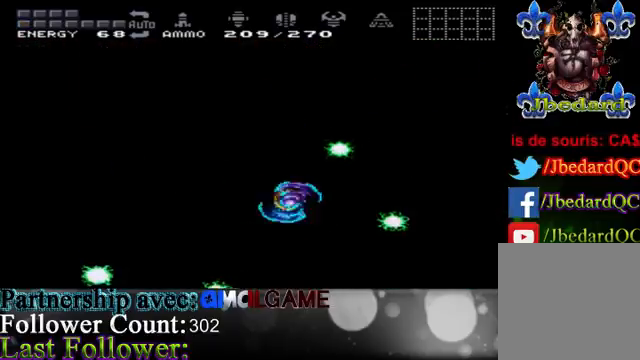
{"buttons": ["B"], "left_stick": "left", "right_stick": "center", "events": [[33, "A", "up"]]}
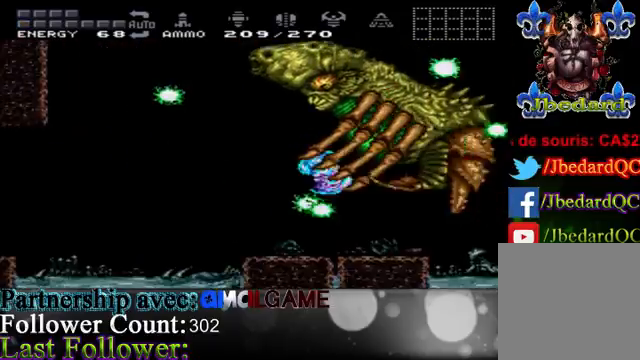
{"buttons": ["B"], "left_stick": "right", "right_stick": "center", "events": [[133, "left_stick", "up-right"], [200, "left_stick", "up"], [500, "left_stick", "right"]]}
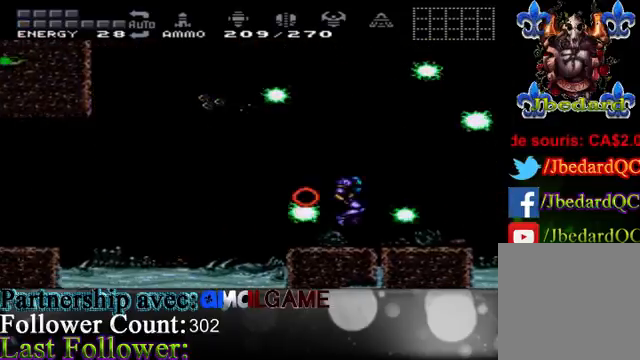
{"buttons": ["A", "B"], "left_stick": "right", "right_stick": "center", "events": [[167, "left_stick", "center"], [300, "left_stick", "right"], [367, "A", "down"]]}
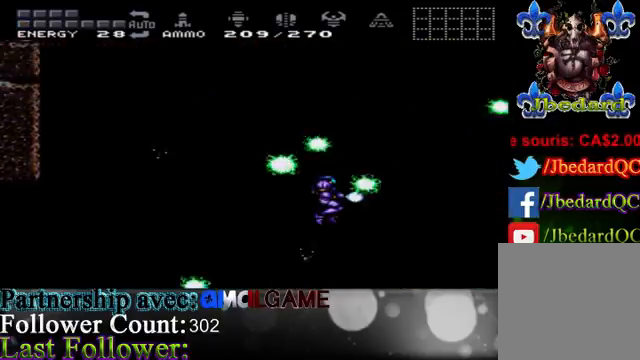
{"buttons": ["A", "B"], "left_stick": "right", "right_stick": "center", "events": [[67, "A", "up"], [333, "A", "down"]]}
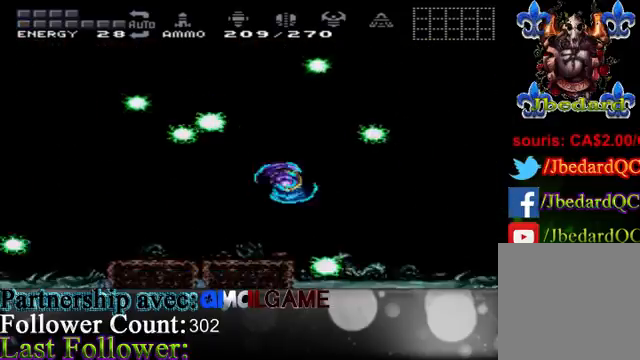
{"buttons": ["B"], "left_stick": "left", "right_stick": "center", "events": [[33, "A", "up"], [33, "left_stick", "left"], [67, "A", "down"], [167, "A", "up"]]}
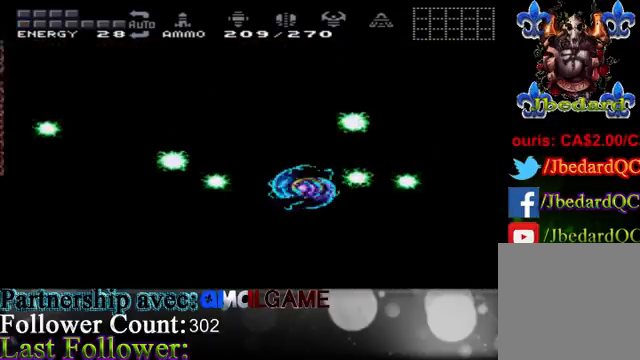
{"buttons": ["B"], "left_stick": "right", "right_stick": "center", "events": [[267, "left_stick", "right"], [333, "A", "down"], [433, "A", "up"]]}
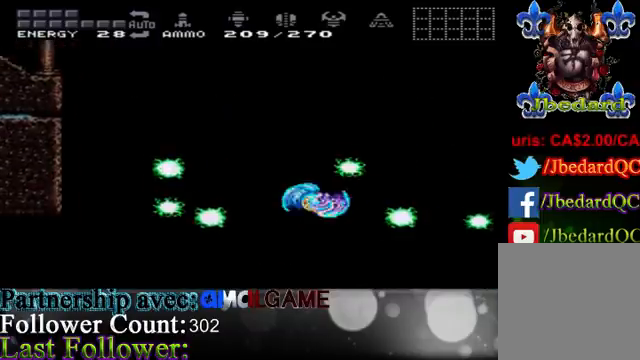
{"buttons": ["B"], "left_stick": "right", "right_stick": "center", "events": []}
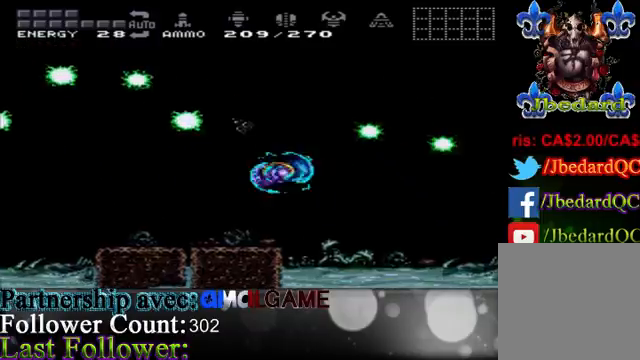
{"buttons": ["B"], "left_stick": "left", "right_stick": "center", "events": [[33, "left_stick", "center"], [100, "left_stick", "left"], [133, "A", "down"], [267, "A", "up"]]}
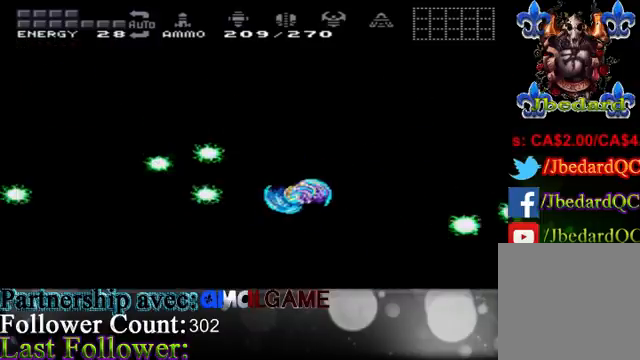
{"buttons": ["A", "B"], "left_stick": "right", "right_stick": "center", "events": [[367, "left_stick", "center"], [433, "A", "down"], [433, "left_stick", "right"]]}
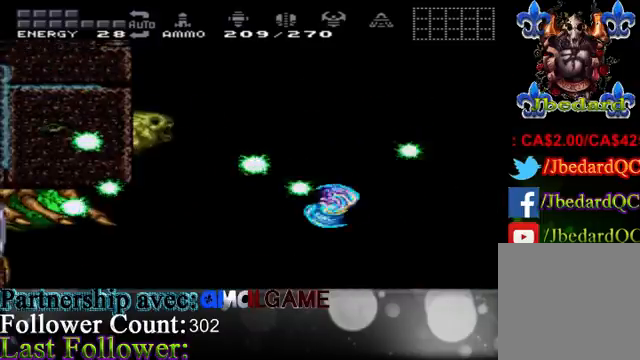
{"buttons": ["B"], "left_stick": "center", "right_stick": "center", "events": [[67, "A", "up"], [300, "left_stick", "left"], [400, "B", "up"], [500, "B", "down"], [500, "left_stick", "center"]]}
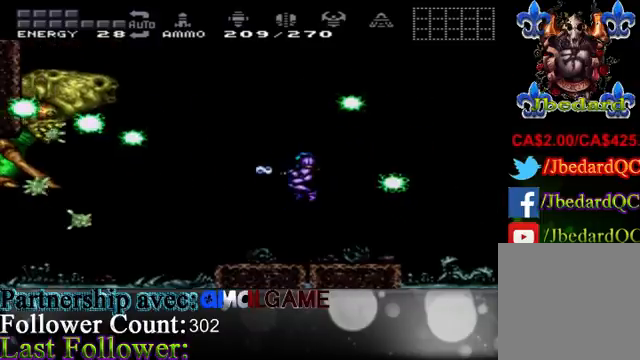
{"buttons": ["B"], "left_stick": "center", "right_stick": "center", "events": []}
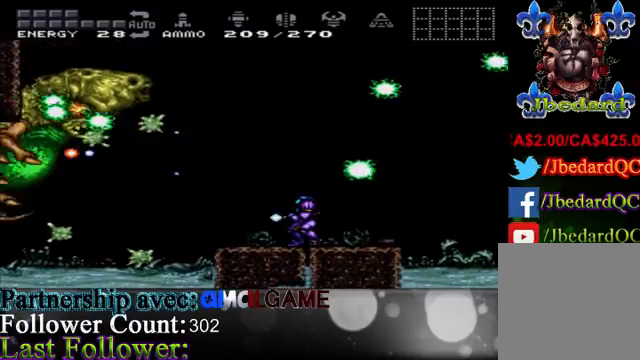
{"buttons": ["B"], "left_stick": "center", "right_stick": "center", "events": [[267, "A", "down"], [367, "A", "up"]]}
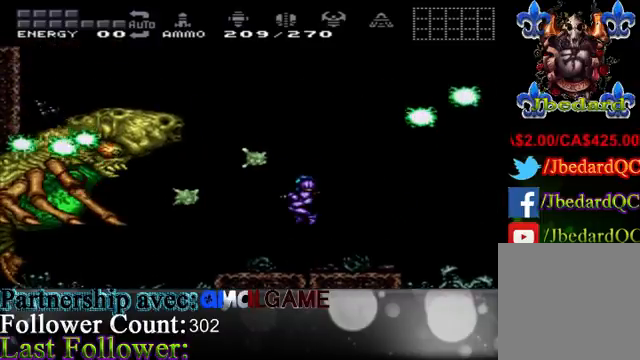
{"buttons": ["B"], "left_stick": "center", "right_stick": "center", "events": [[100, "B", "up"], [133, "B", "down"]]}
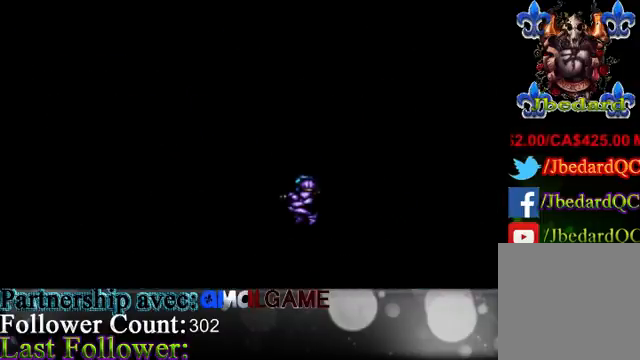
{"buttons": [], "left_stick": "center", "right_stick": "center", "events": [[67, "B", "up"]]}